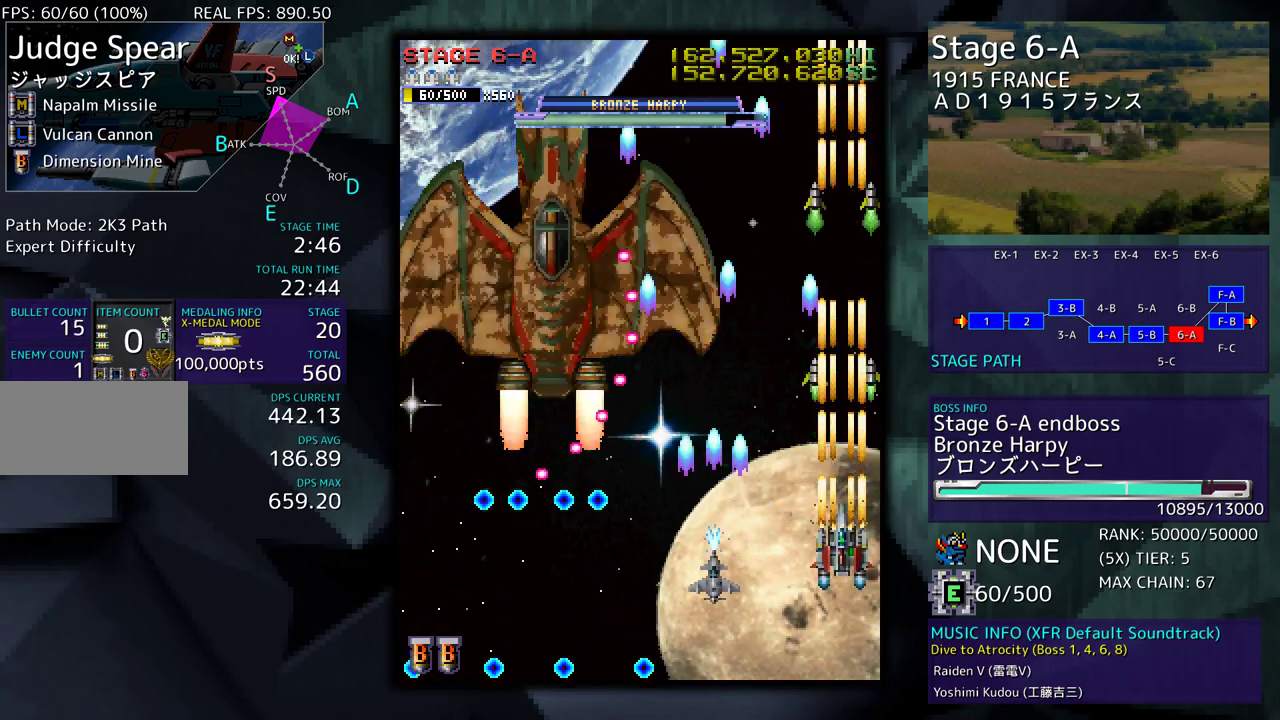
Gameplay with a controller; each line is a JSON object with the inputs held at the frame after it. "events" lists button and stick changes between this image and that frame as [ms after this image, input, new state], when the widget could be followed in between. Not read: L3 R3 other_buttons.
{"buttons": ["DPAD_DOWN"], "events": [[50, "DPAD_LEFT", "down"], [133, "DPAD_LEFT", "up"], [483, "DPAD_DOWN", "down"]]}
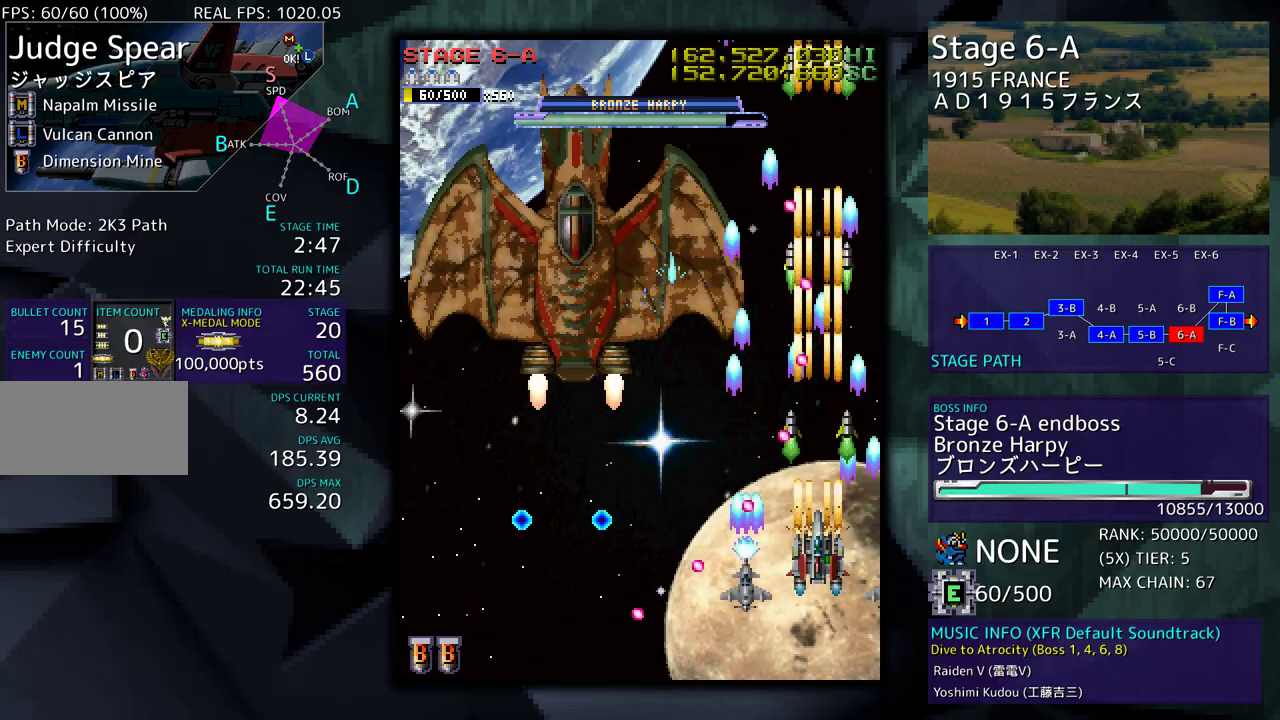
{"buttons": ["DPAD_UP", "DPAD_LEFT"], "events": [[83, "DPAD_DOWN", "up"], [133, "DPAD_DOWN", "down"], [217, "DPAD_DOWN", "up"], [267, "DPAD_LEFT", "down"], [317, "DPAD_UP", "down"]]}
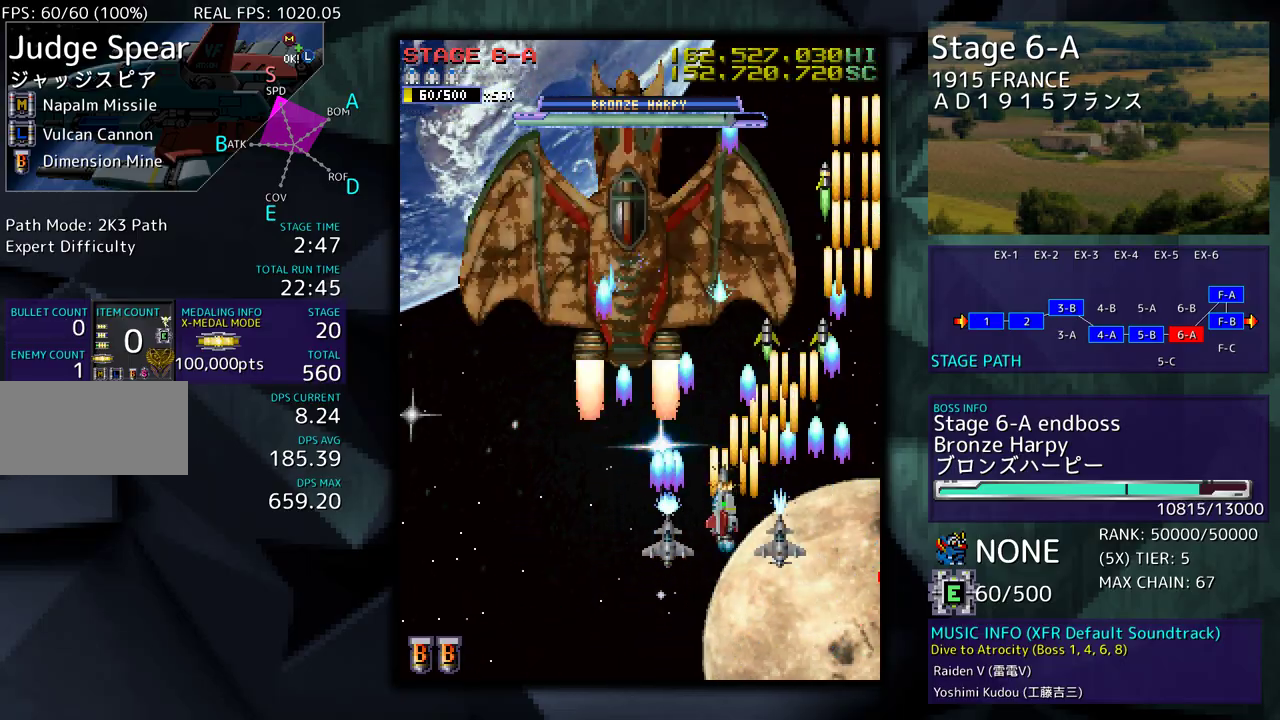
{"buttons": ["DPAD_DOWN"], "events": [[133, "DPAD_UP", "up"], [150, "DPAD_DOWN", "down"], [150, "DPAD_LEFT", "up"], [267, "DPAD_DOWN", "up"], [333, "DPAD_DOWN", "down"], [400, "DPAD_DOWN", "up"], [467, "DPAD_DOWN", "down"]]}
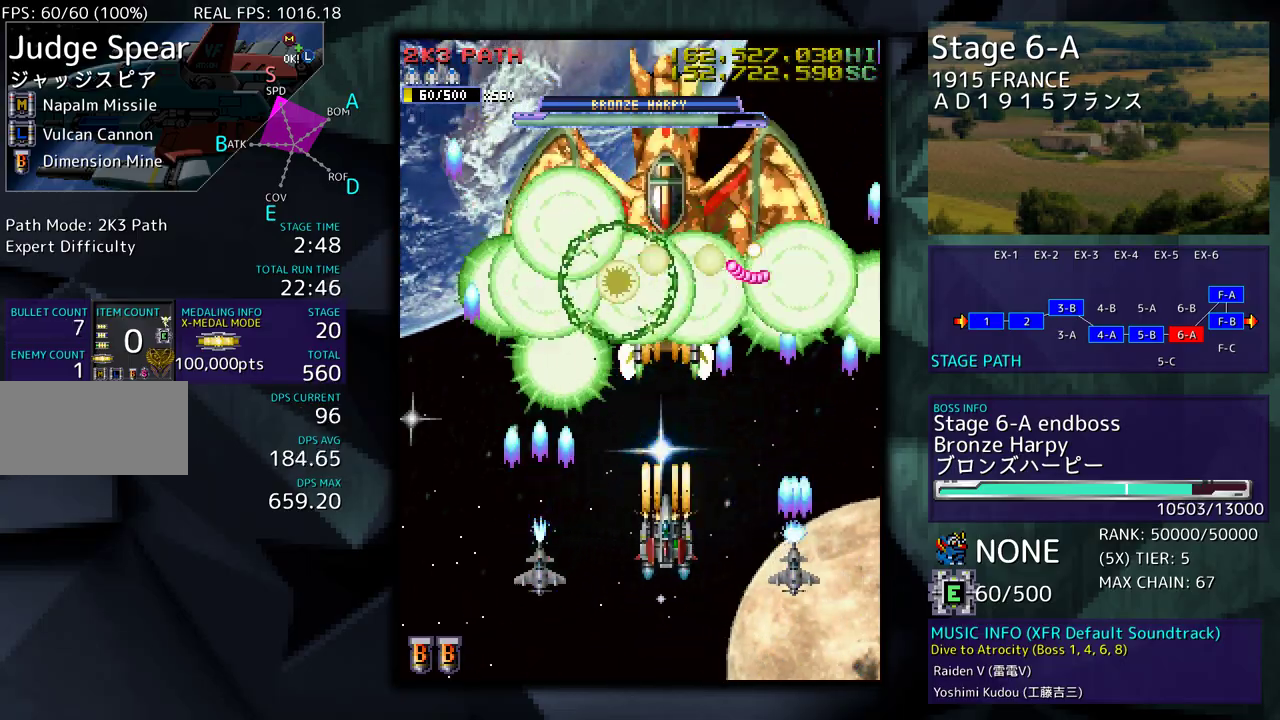
{"buttons": ["DPAD_LEFT"], "events": [[33, "DPAD_DOWN", "up"], [133, "DPAD_DOWN", "down"], [267, "DPAD_LEFT", "down"], [400, "DPAD_DOWN", "up"]]}
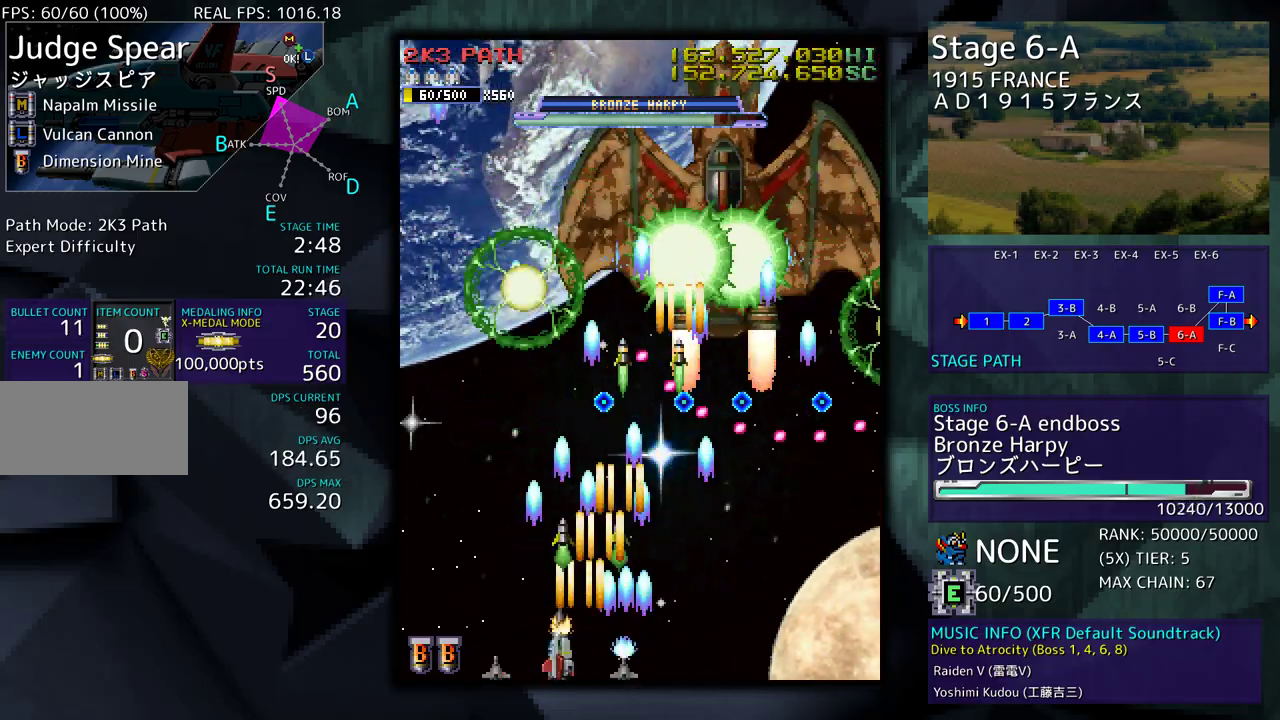
{"buttons": ["DPAD_UP", "DPAD_LEFT"], "events": [[50, "DPAD_UP", "down"]]}
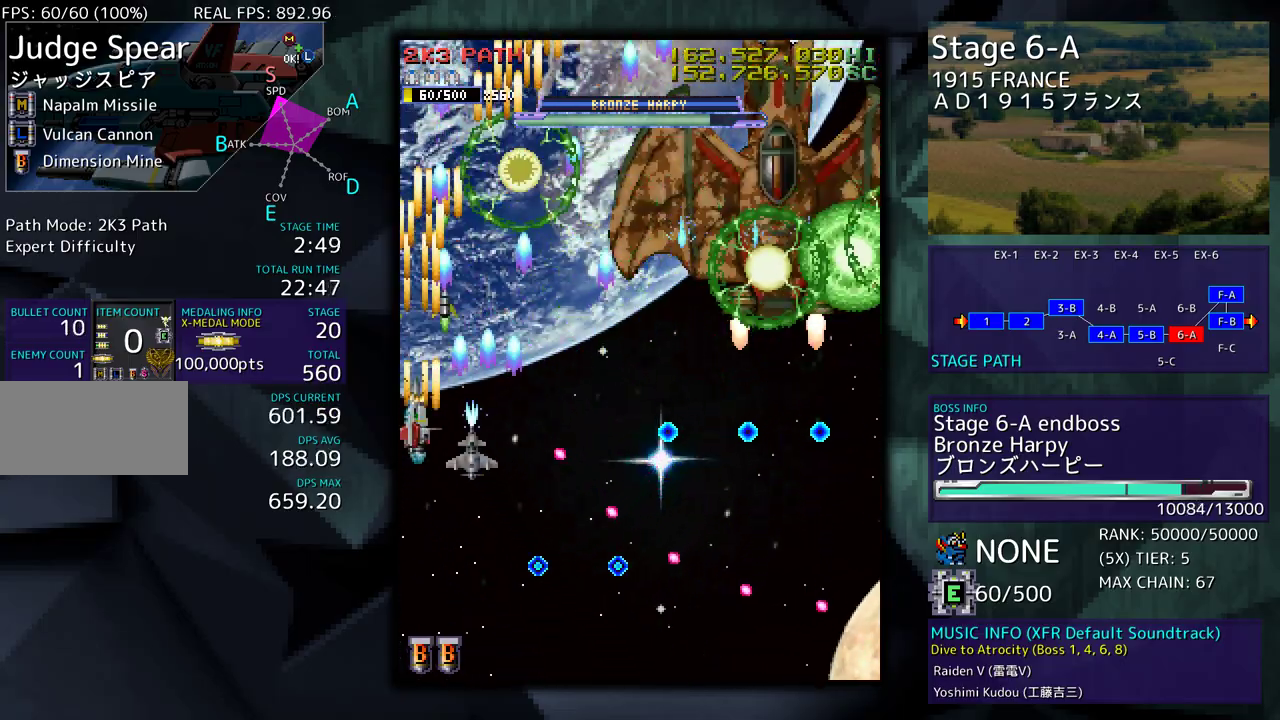
{"buttons": [], "events": [[167, "DPAD_LEFT", "up"], [183, "DPAD_UP", "up"], [233, "DPAD_DOWN", "down"], [333, "DPAD_DOWN", "up"], [400, "DPAD_DOWN", "down"], [467, "DPAD_DOWN", "up"]]}
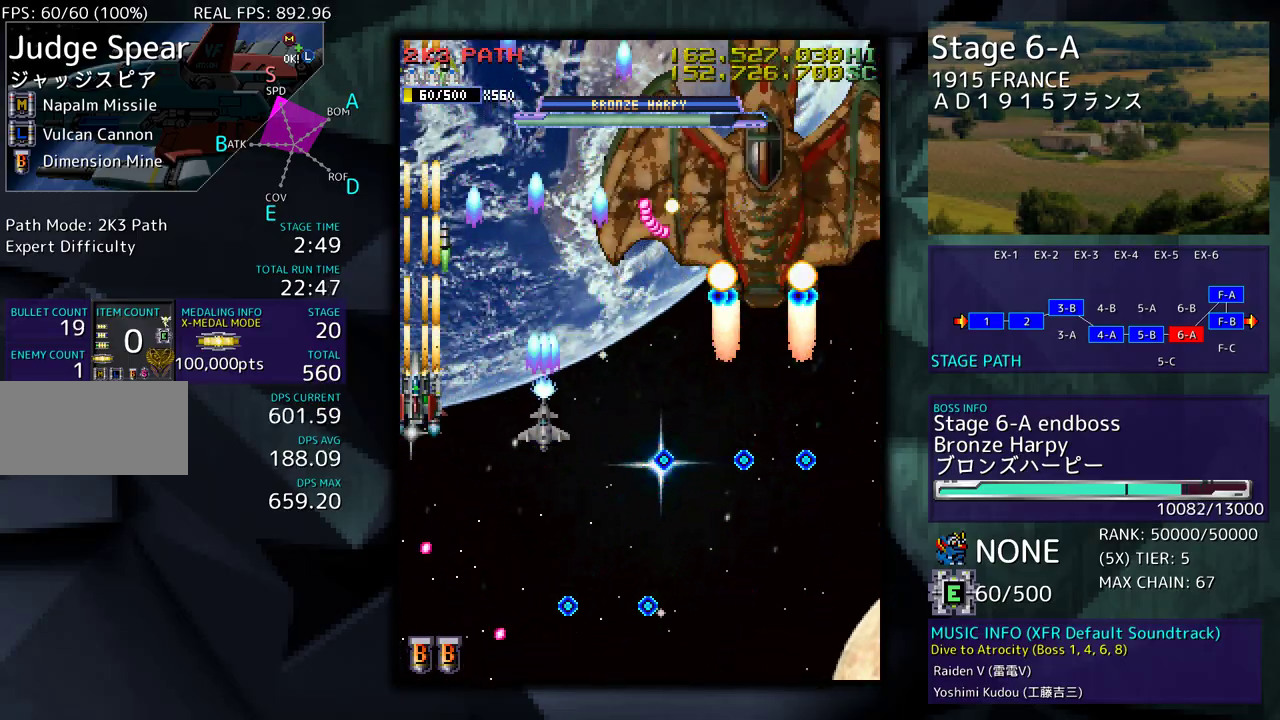
{"buttons": ["DPAD_DOWN"], "events": [[67, "DPAD_DOWN", "down"], [150, "DPAD_DOWN", "up"], [200, "DPAD_RIGHT", "down"], [250, "DPAD_DOWN", "down"], [350, "DPAD_DOWN", "up"], [350, "DPAD_RIGHT", "up"], [483, "DPAD_DOWN", "down"]]}
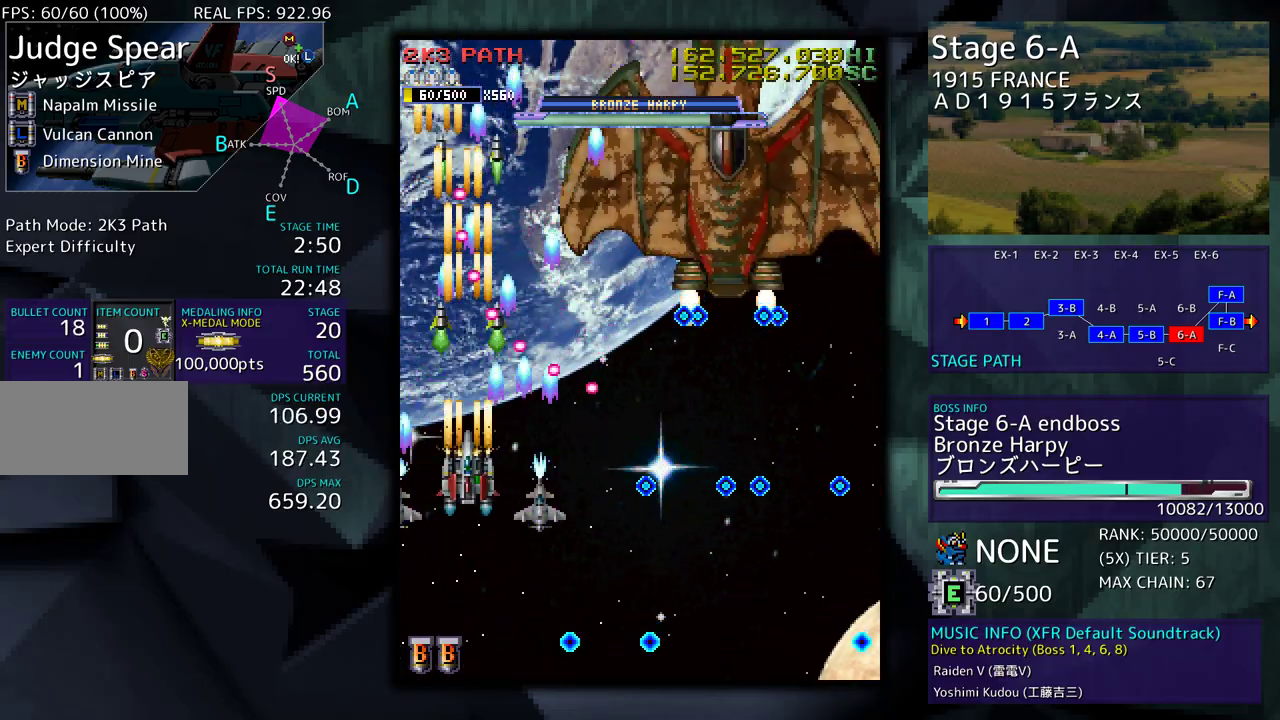
{"buttons": [], "events": [[67, "DPAD_DOWN", "up"], [150, "DPAD_DOWN", "down"], [217, "DPAD_DOWN", "up"], [283, "DPAD_DOWN", "down"], [383, "DPAD_DOWN", "up"]]}
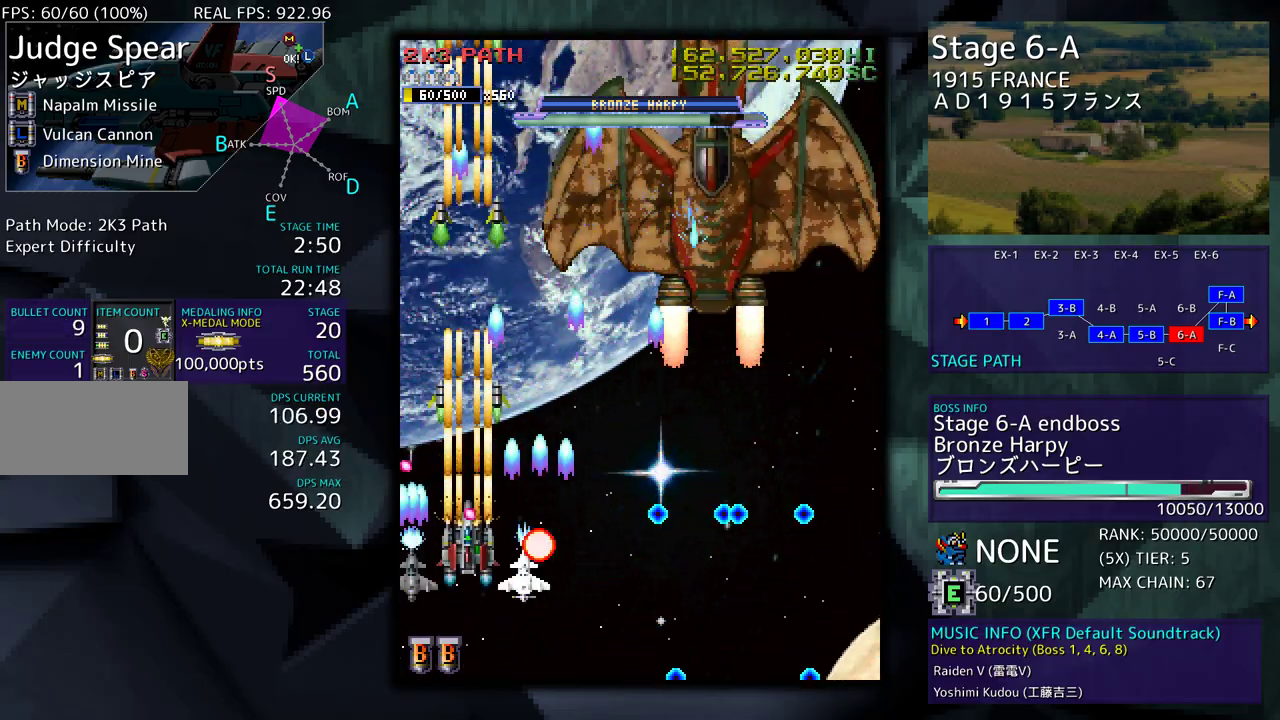
{"buttons": ["DPAD_UP", "DPAD_RIGHT"], "events": [[50, "DPAD_DOWN", "down"], [183, "DPAD_DOWN", "up"], [300, "DPAD_RIGHT", "down"], [450, "DPAD_UP", "down"]]}
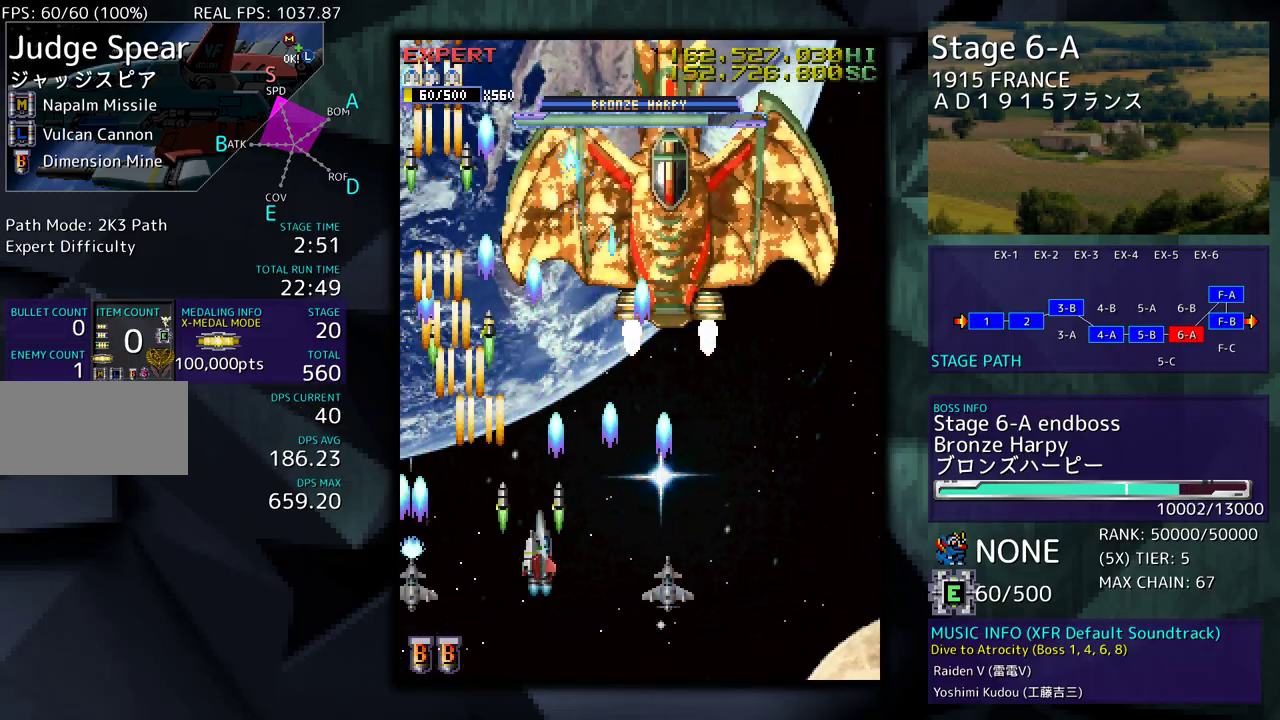
{"buttons": [], "events": [[167, "DPAD_UP", "up"], [183, "DPAD_DOWN", "down"], [200, "DPAD_RIGHT", "up"], [333, "DPAD_DOWN", "up"], [400, "DPAD_DOWN", "down"], [467, "DPAD_DOWN", "up"]]}
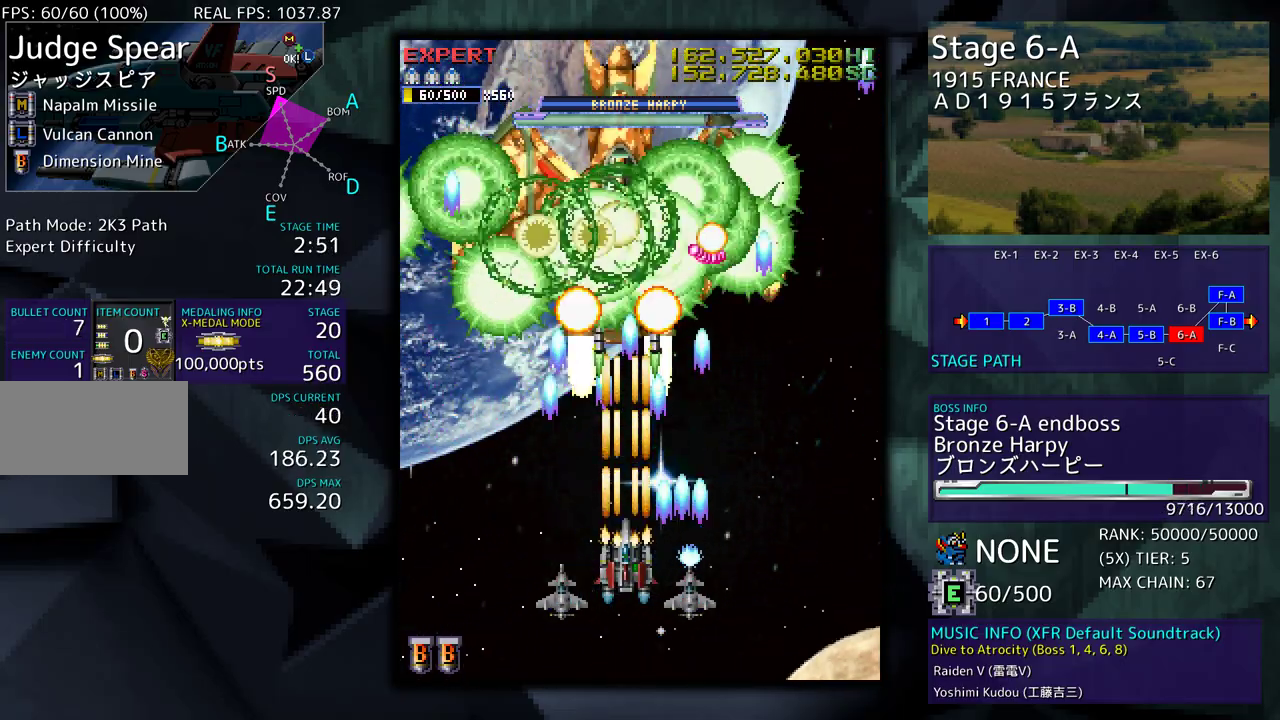
{"buttons": ["DPAD_DOWN", "DPAD_RIGHT"], "events": [[50, "DPAD_DOWN", "down"], [117, "DPAD_DOWN", "up"], [200, "DPAD_DOWN", "down"], [300, "DPAD_DOWN", "up"], [333, "DPAD_DOWN", "down"], [367, "DPAD_RIGHT", "down"]]}
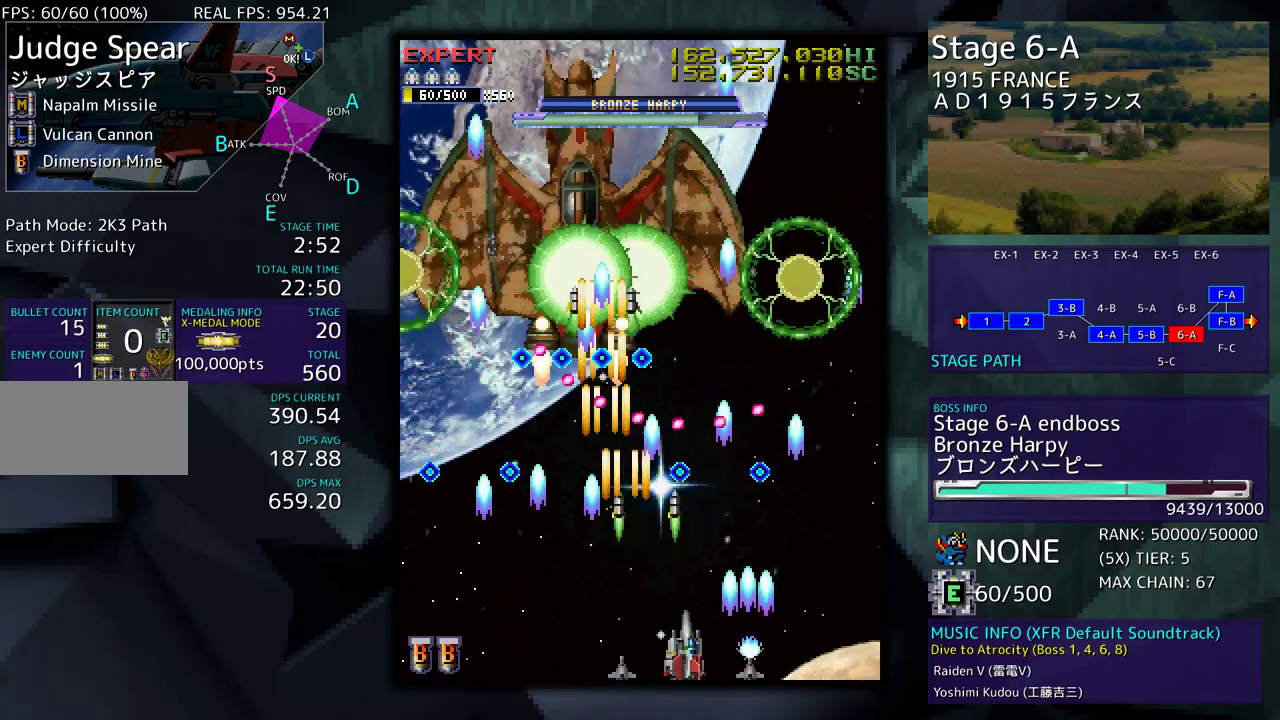
{"buttons": ["DPAD_UP", "DPAD_RIGHT"], "events": [[383, "DPAD_DOWN", "up"], [450, "DPAD_UP", "down"]]}
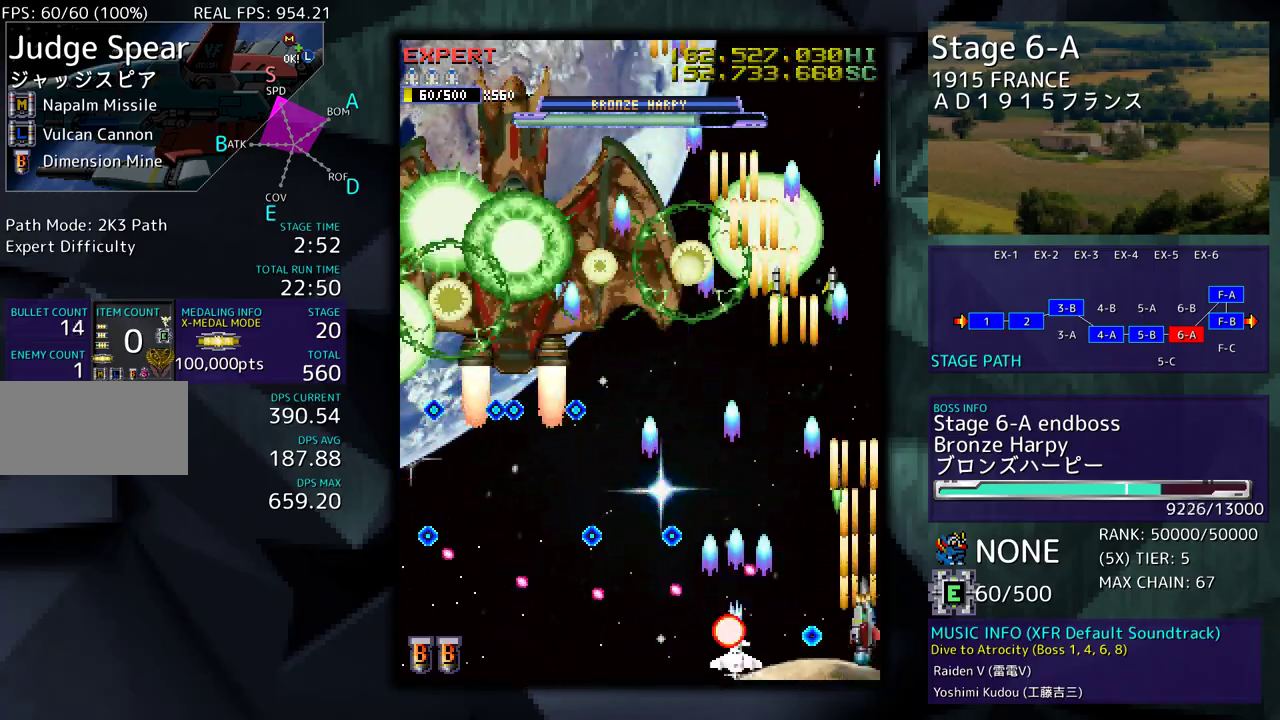
{"buttons": [], "events": [[50, "DPAD_RIGHT", "up"], [267, "DPAD_UP", "up"]]}
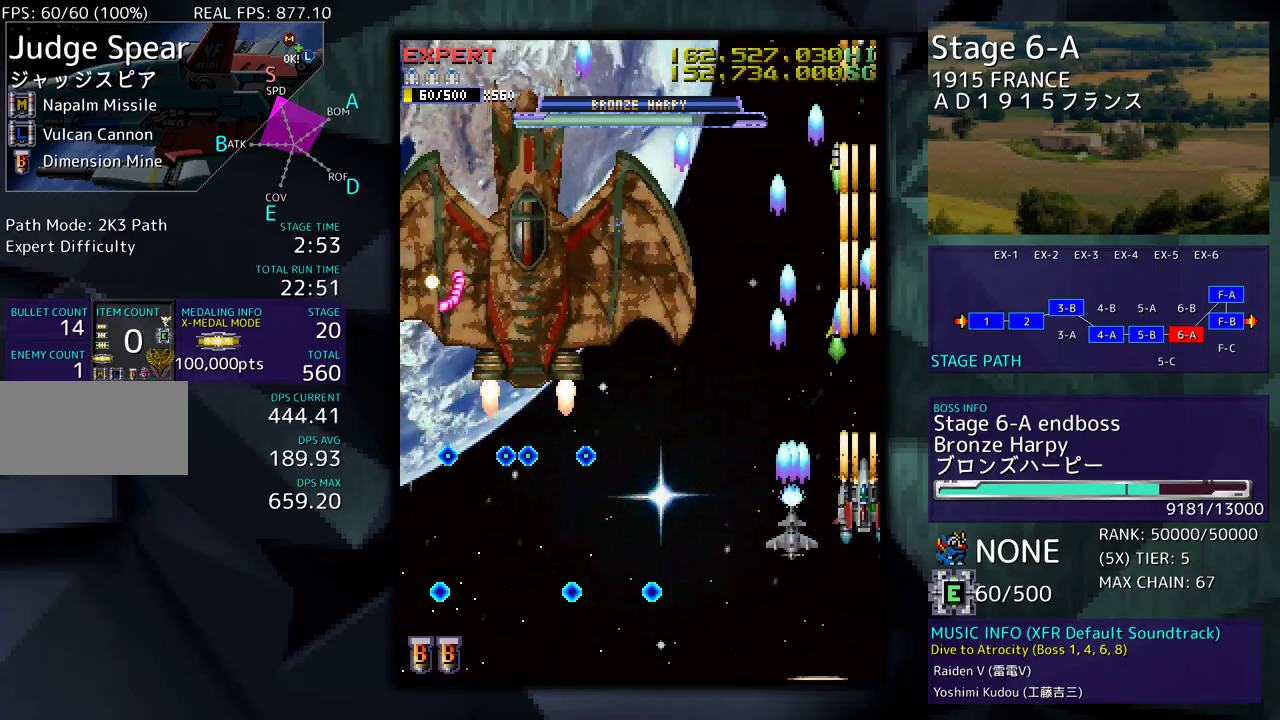
{"buttons": ["DPAD_LEFT"], "events": [[17, "DPAD_DOWN", "down"], [100, "DPAD_DOWN", "up"], [167, "DPAD_DOWN", "down"], [250, "DPAD_DOWN", "up"], [317, "DPAD_DOWN", "down"], [400, "DPAD_DOWN", "up"], [450, "DPAD_LEFT", "down"]]}
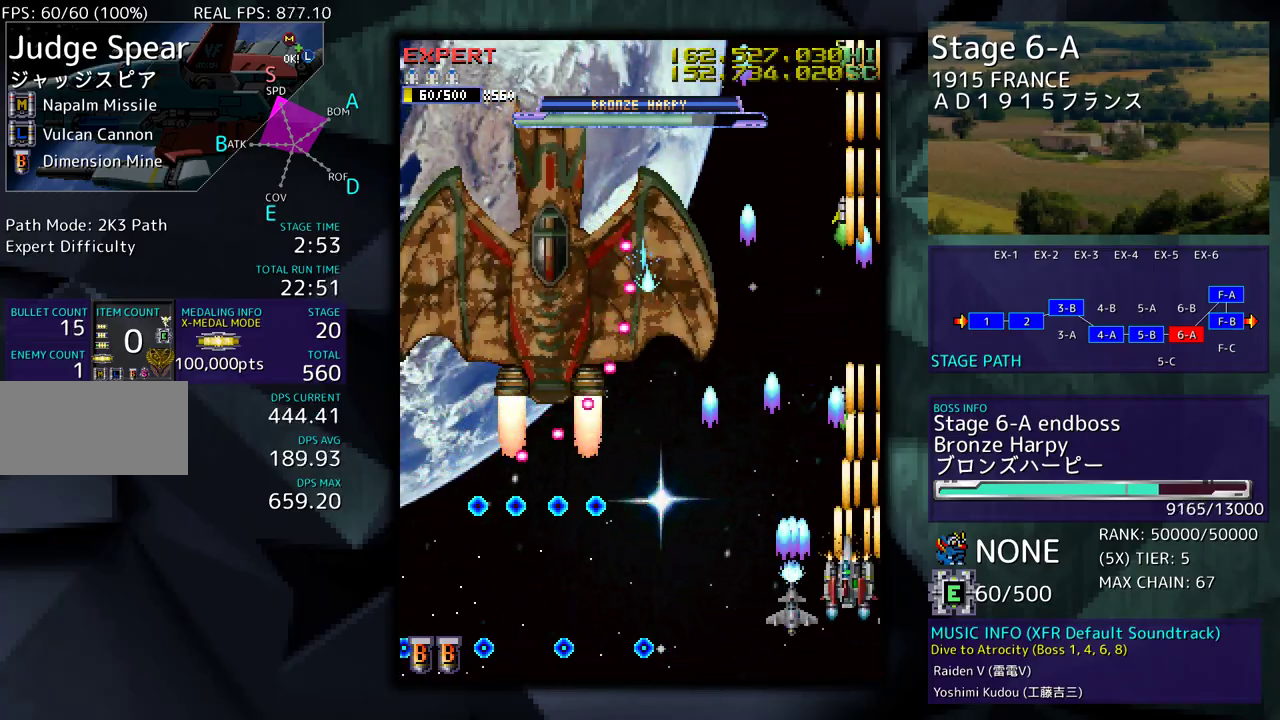
{"buttons": ["DPAD_DOWN"], "events": [[50, "DPAD_DOWN", "down"], [83, "DPAD_LEFT", "up"], [167, "DPAD_DOWN", "up"], [400, "DPAD_DOWN", "down"]]}
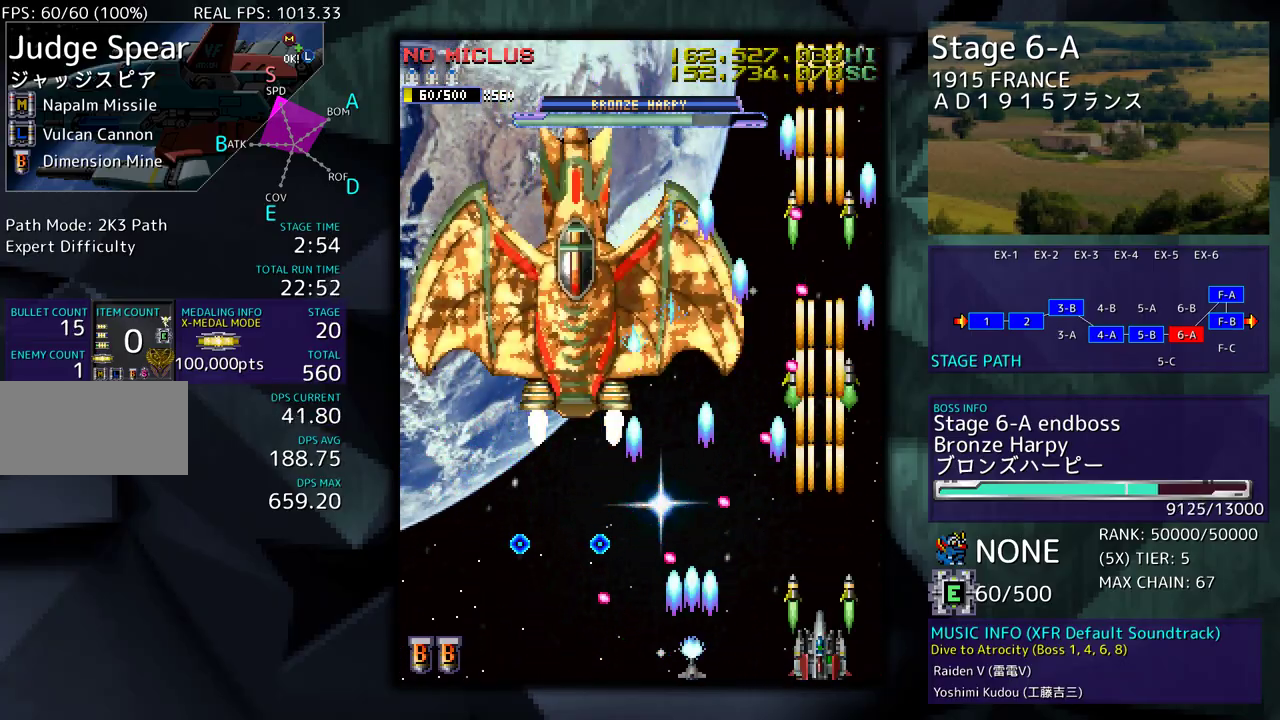
{"buttons": ["DPAD_UP", "DPAD_LEFT"], "events": [[17, "DPAD_DOWN", "up"], [283, "DPAD_LEFT", "down"], [317, "DPAD_UP", "down"]]}
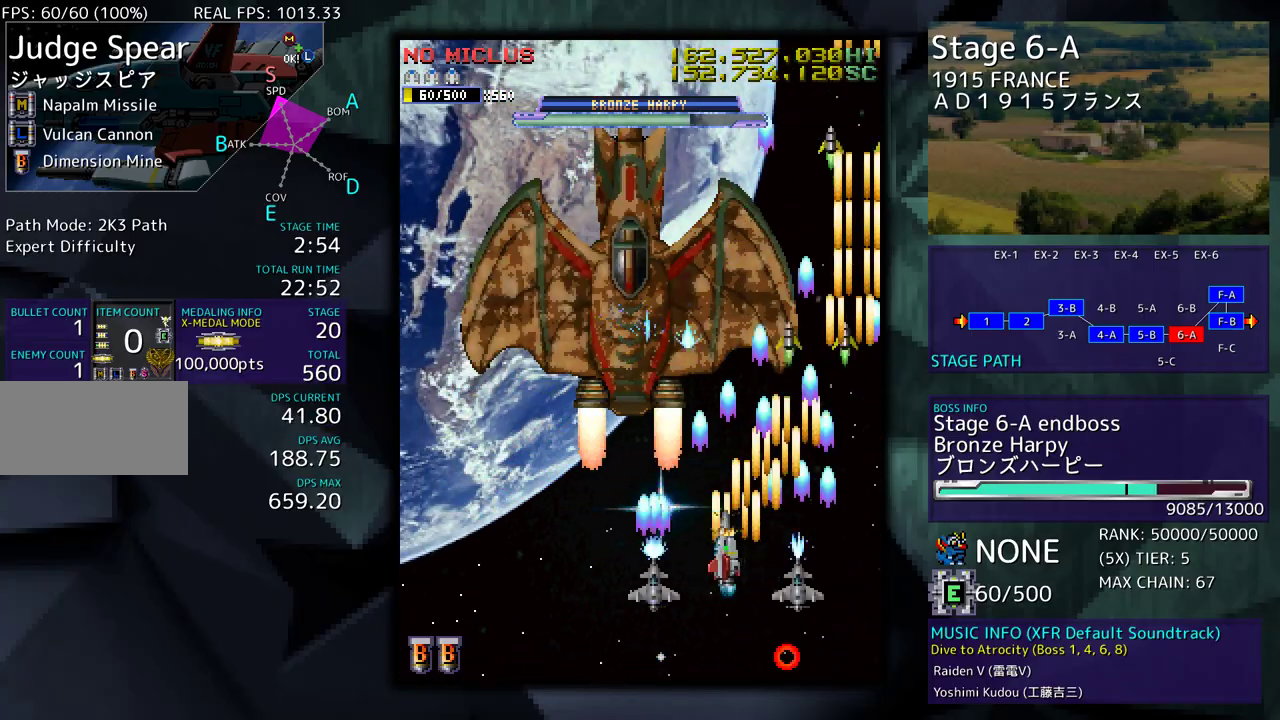
{"buttons": ["DPAD_DOWN"], "events": [[17, "DPAD_UP", "up"], [100, "DPAD_DOWN", "down"], [117, "DPAD_LEFT", "up"], [233, "DPAD_DOWN", "up"], [283, "DPAD_DOWN", "down"], [367, "DPAD_DOWN", "up"], [467, "DPAD_DOWN", "down"]]}
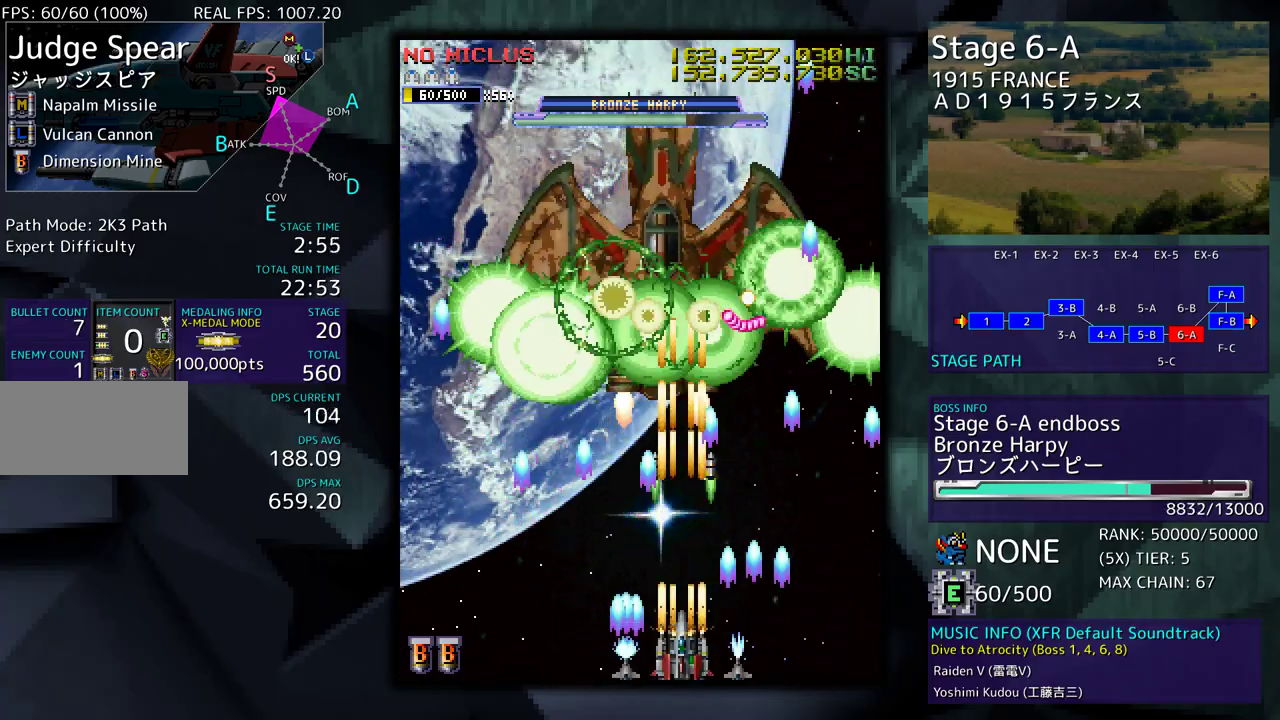
{"buttons": ["DPAD_LEFT"], "events": [[17, "DPAD_DOWN", "up"], [100, "DPAD_DOWN", "down"], [167, "DPAD_DOWN", "up"], [250, "DPAD_DOWN", "down"], [267, "DPAD_LEFT", "down"], [333, "DPAD_DOWN", "up"]]}
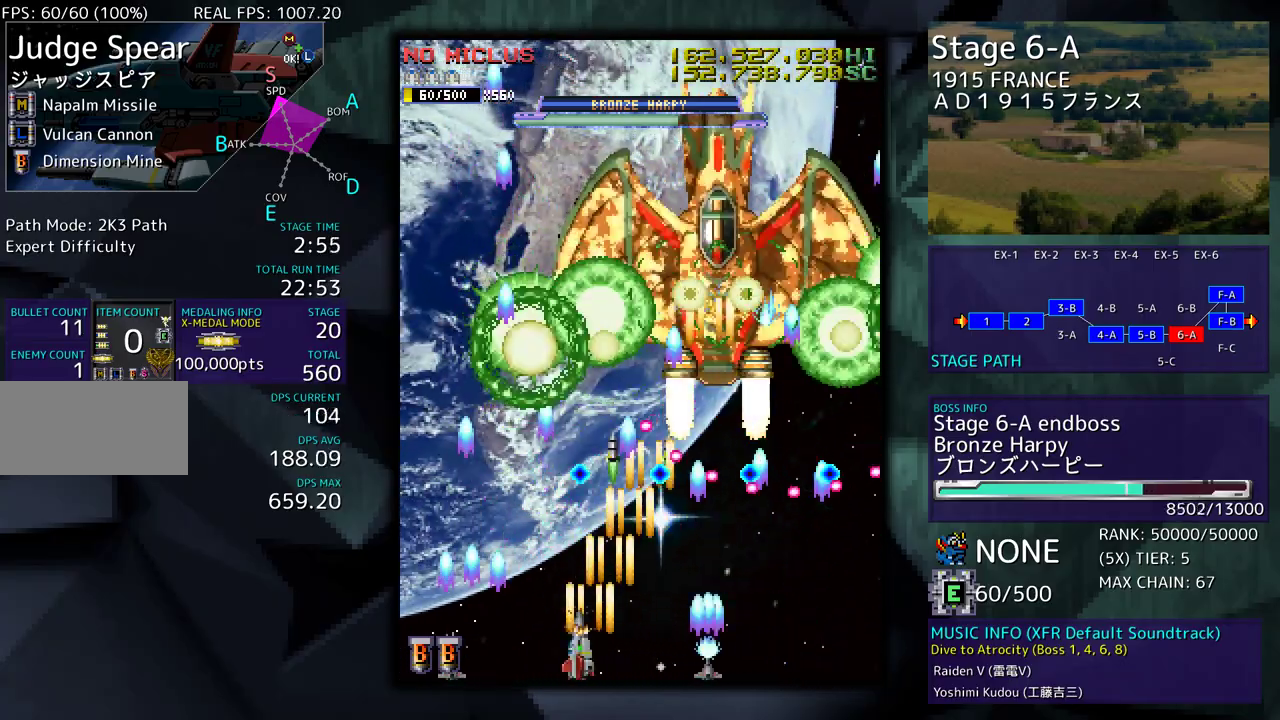
{"buttons": ["DPAD_UP", "DPAD_LEFT"], "events": [[17, "DPAD_LEFT", "up"], [83, "DPAD_LEFT", "down"], [117, "DPAD_DOWN", "down"], [233, "DPAD_DOWN", "up"], [317, "DPAD_UP", "down"]]}
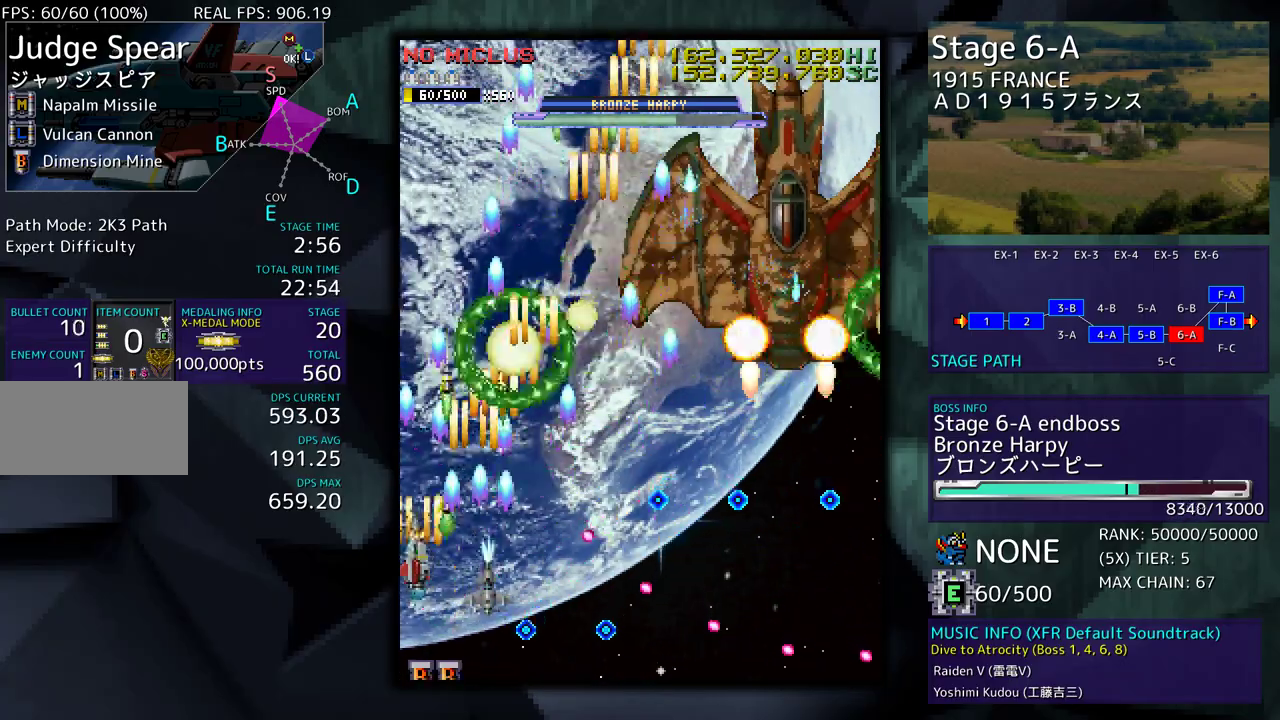
{"buttons": [], "events": [[200, "DPAD_LEFT", "up"], [233, "DPAD_UP", "up"], [417, "DPAD_DOWN", "down"], [500, "DPAD_DOWN", "up"]]}
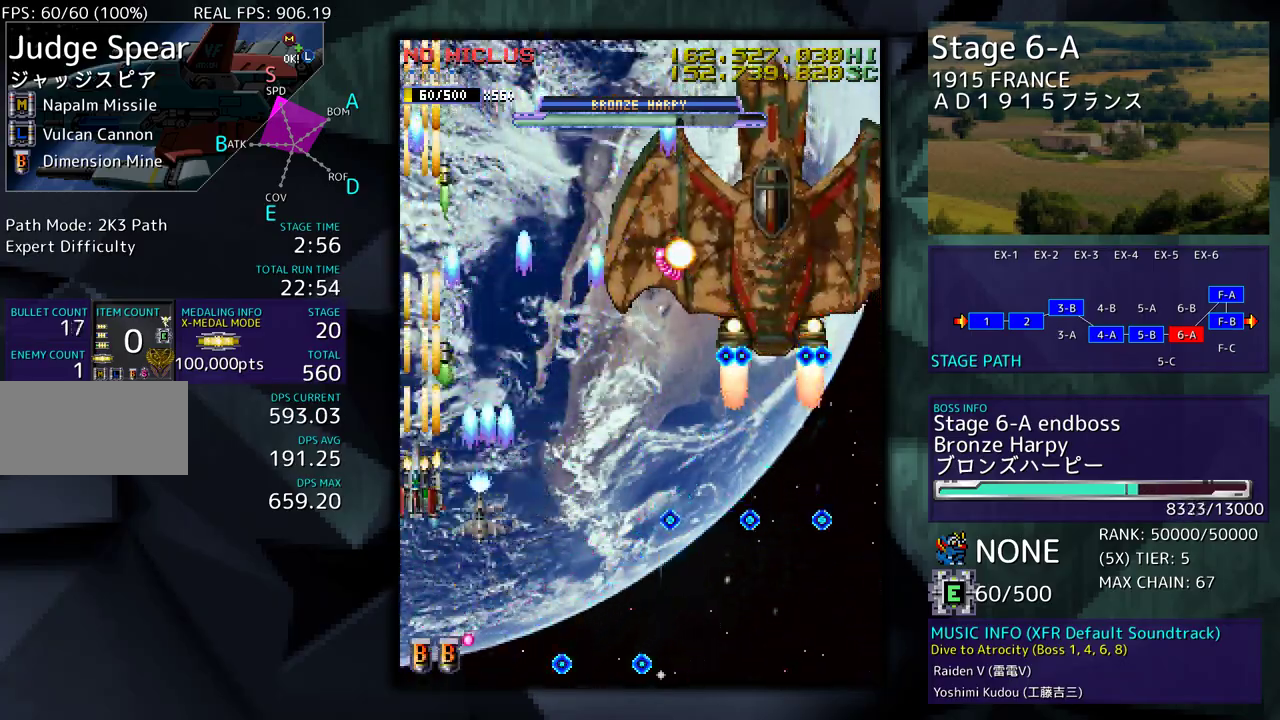
{"buttons": ["DPAD_DOWN"], "events": [[83, "DPAD_RIGHT", "down"], [117, "DPAD_DOWN", "down"], [183, "DPAD_DOWN", "up"], [183, "DPAD_RIGHT", "up"], [283, "DPAD_DOWN", "down"], [400, "DPAD_DOWN", "up"], [450, "DPAD_DOWN", "down"]]}
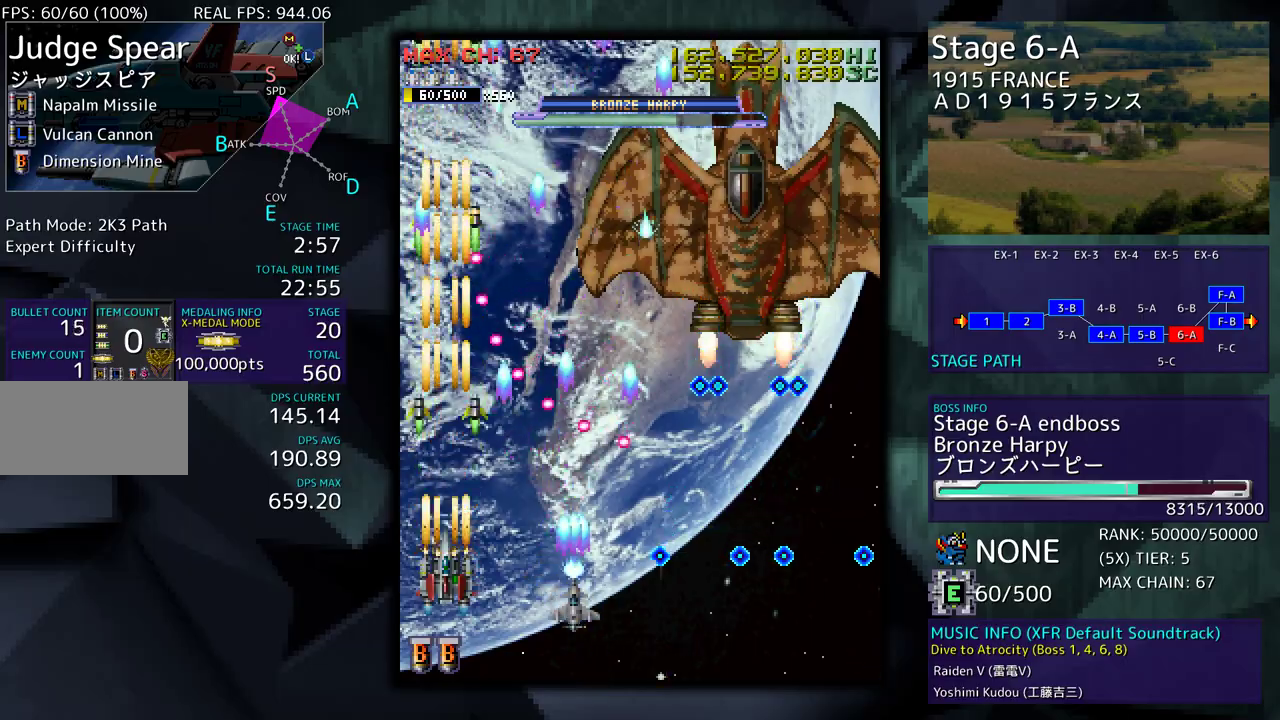
{"buttons": [], "events": [[67, "DPAD_DOWN", "up"], [117, "DPAD_DOWN", "down"], [200, "DPAD_DOWN", "up"], [267, "DPAD_DOWN", "down"], [333, "DPAD_DOWN", "up"]]}
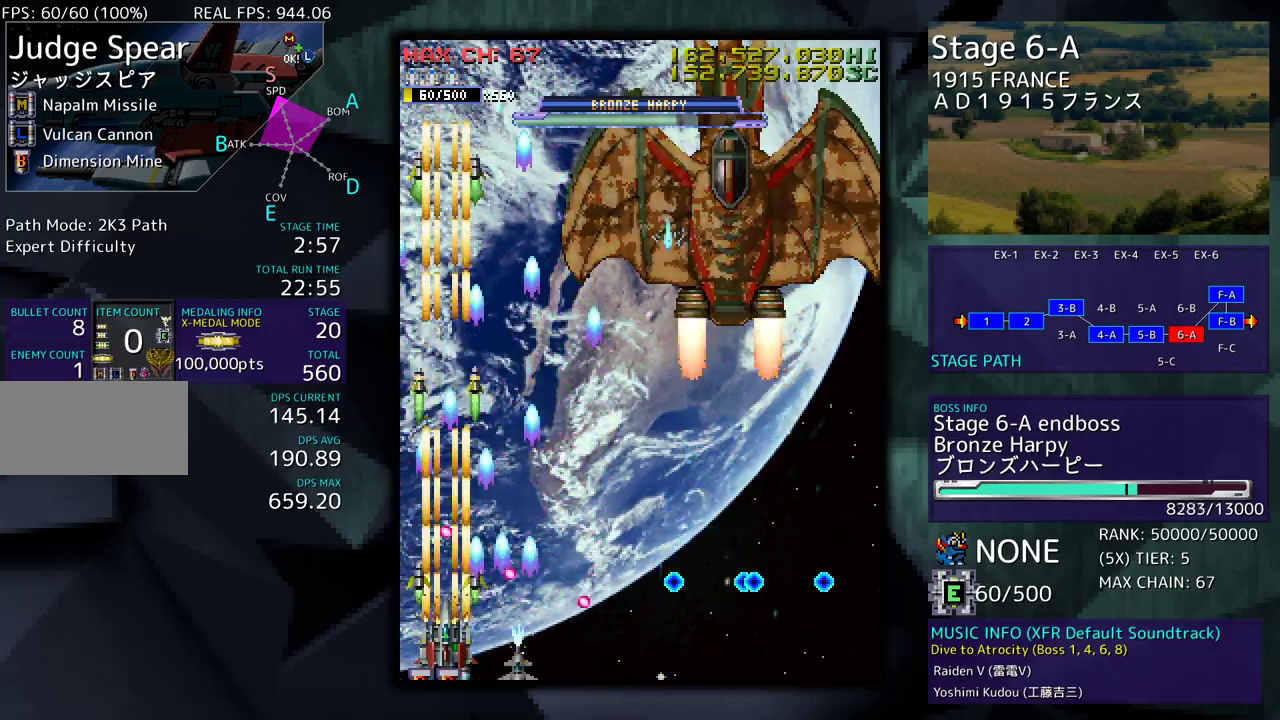
{"buttons": ["DPAD_UP", "DPAD_RIGHT"], "events": [[150, "DPAD_UP", "down"], [233, "DPAD_RIGHT", "down"]]}
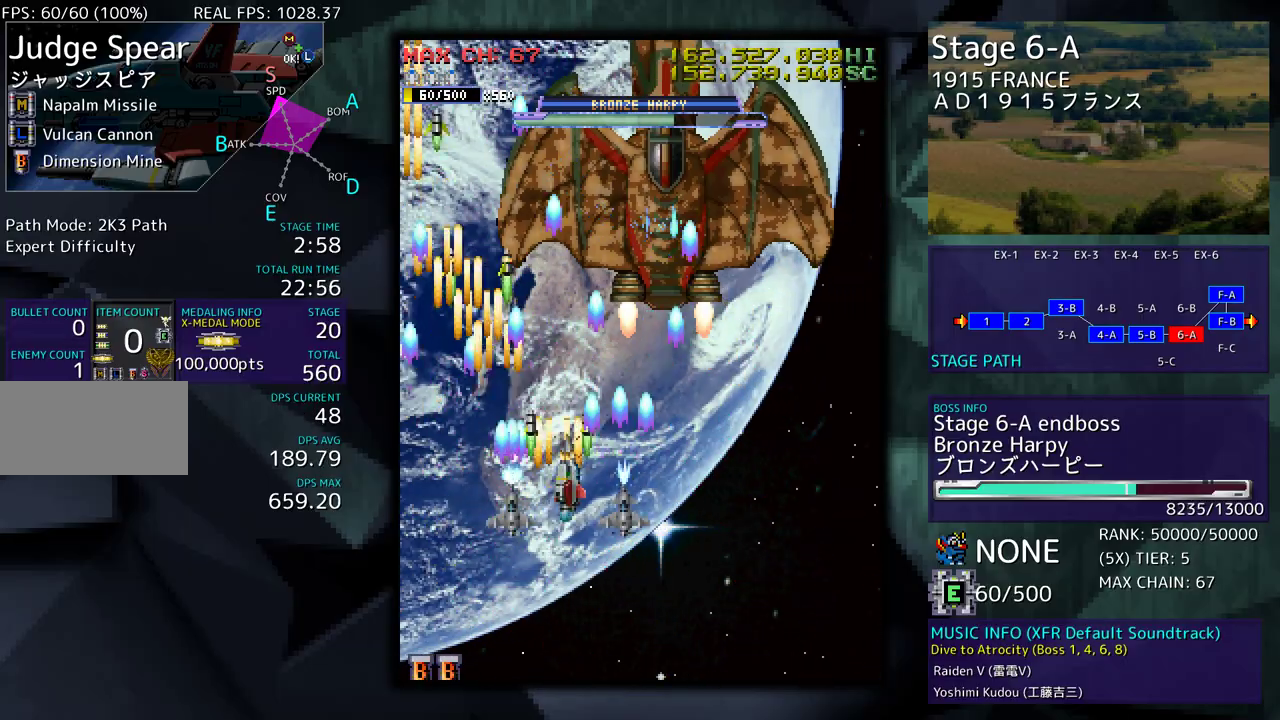
{"buttons": [], "events": [[183, "DPAD_UP", "up"], [200, "DPAD_DOWN", "down"], [233, "DPAD_RIGHT", "up"], [317, "DPAD_DOWN", "up"], [400, "DPAD_DOWN", "down"], [483, "DPAD_DOWN", "up"]]}
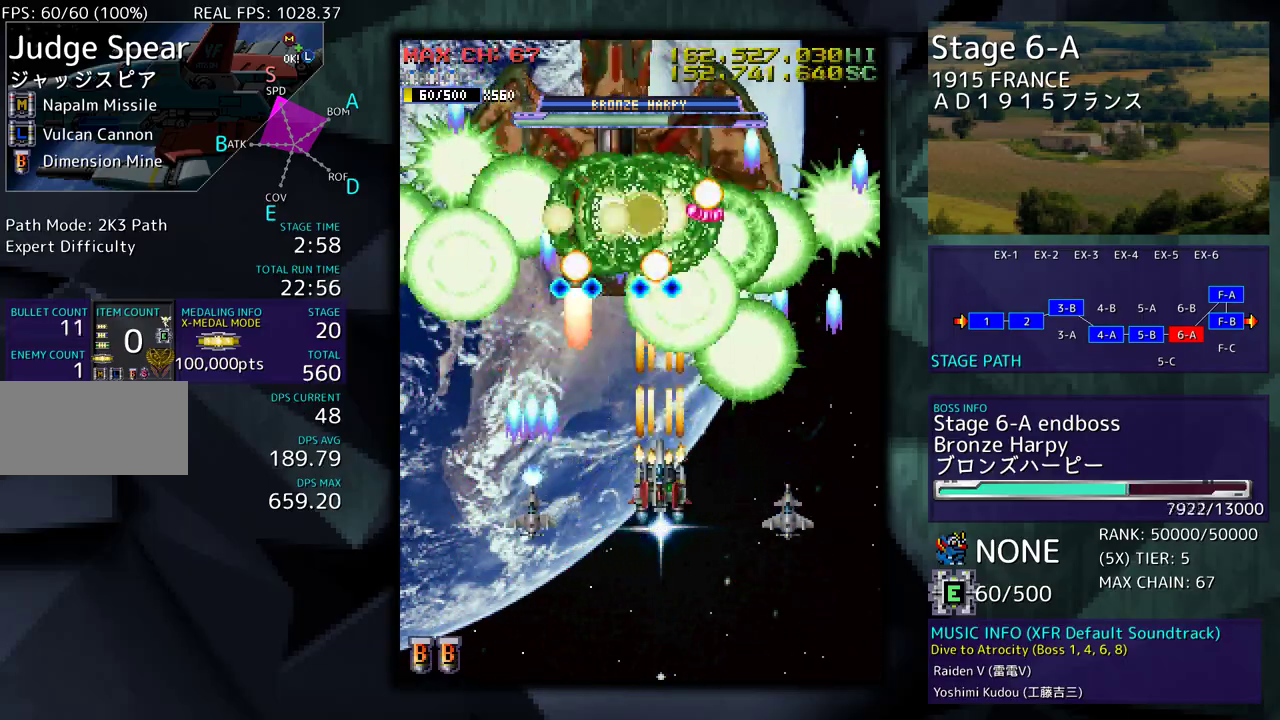
{"buttons": ["DPAD_DOWN", "DPAD_RIGHT"], "events": [[50, "DPAD_DOWN", "down"], [100, "DPAD_DOWN", "up"], [183, "DPAD_LEFT", "down"], [267, "DPAD_DOWN", "down"], [283, "DPAD_LEFT", "up"], [300, "DPAD_RIGHT", "down"]]}
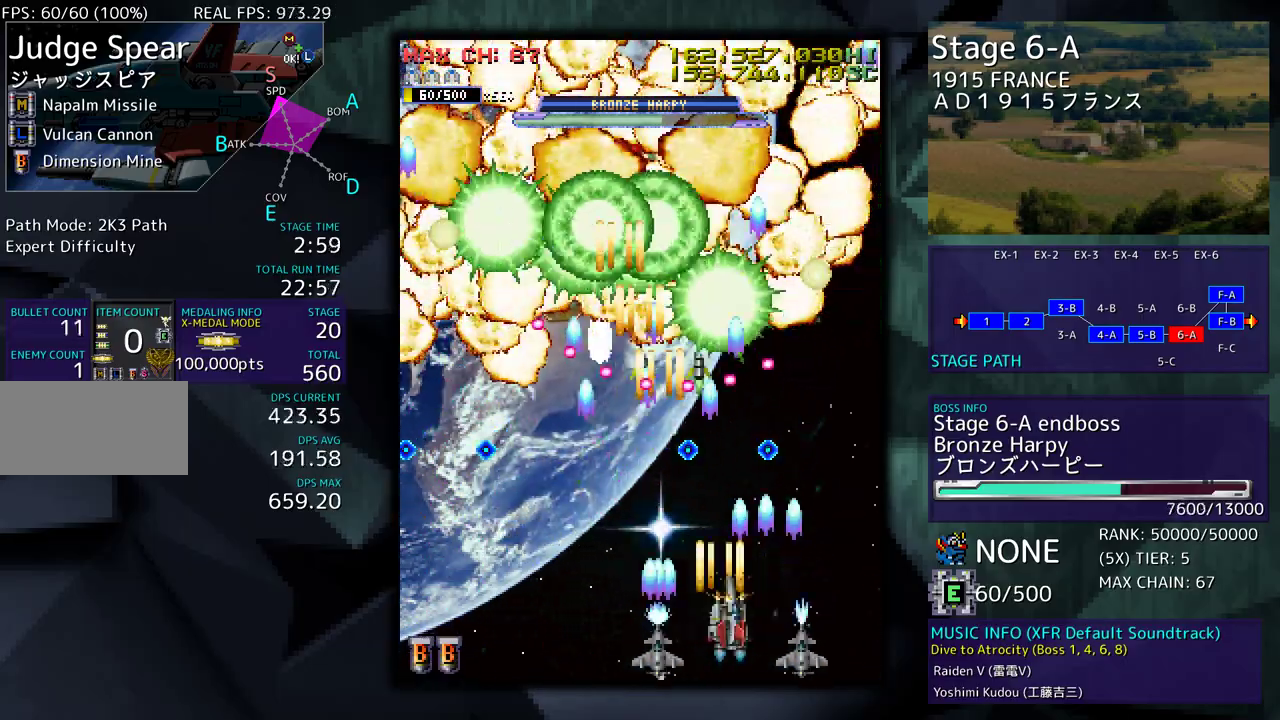
{"buttons": ["DPAD_UP", "DPAD_RIGHT"], "events": [[200, "DPAD_DOWN", "up"], [250, "DPAD_UP", "down"]]}
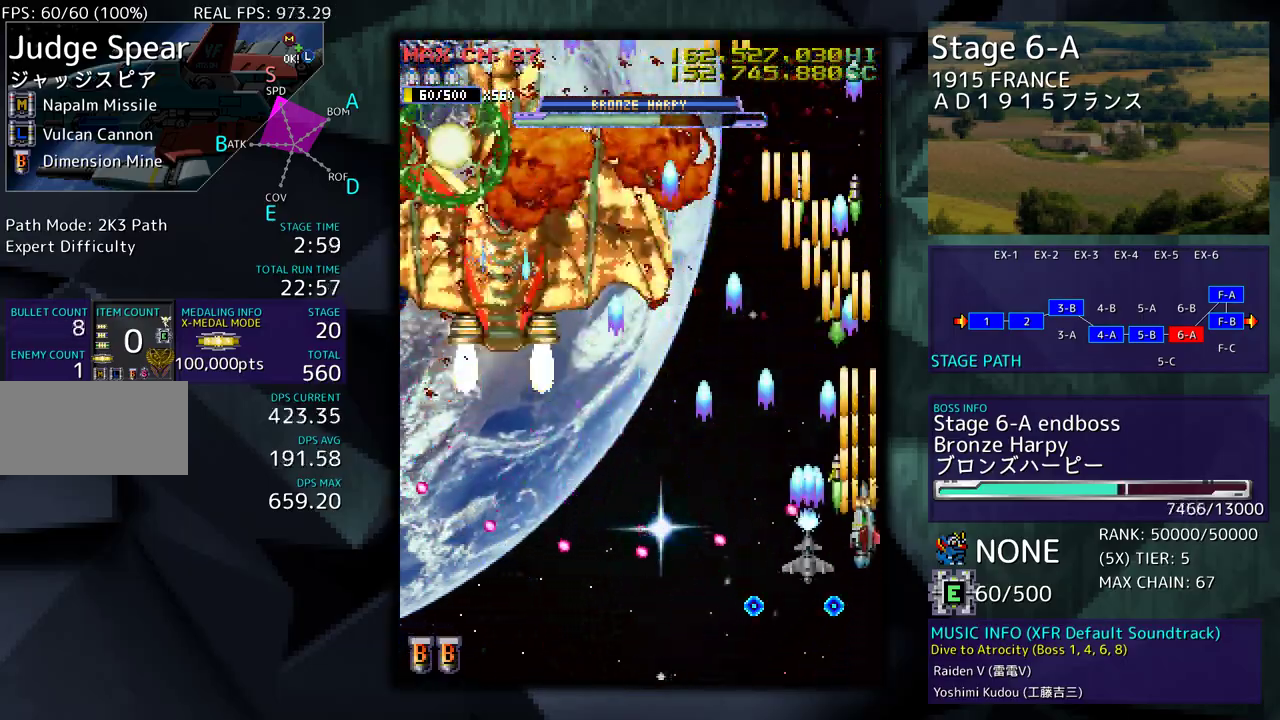
{"buttons": ["DPAD_DOWN", "DPAD_LEFT"], "events": [[67, "DPAD_RIGHT", "up"], [100, "DPAD_LEFT", "down"], [167, "DPAD_UP", "up"], [267, "DPAD_DOWN", "down"]]}
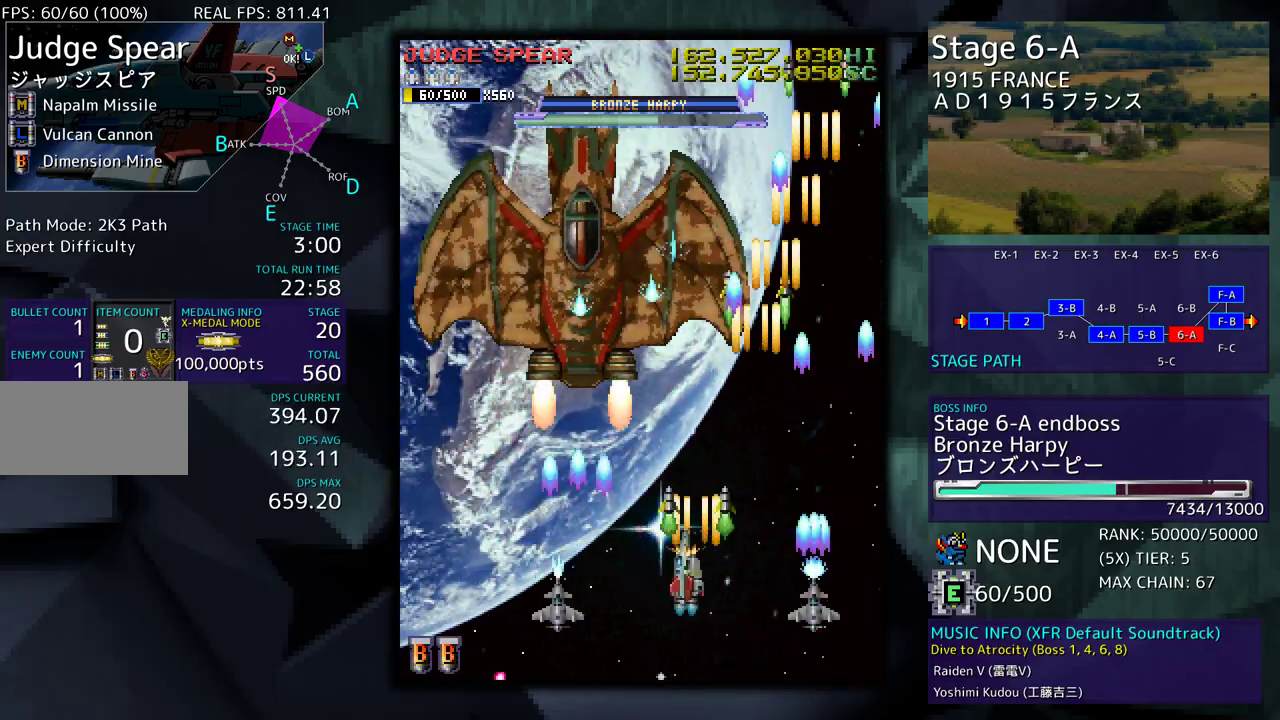
{"buttons": ["DPAD_LEFT"], "events": [[33, "DPAD_DOWN", "up"], [83, "DPAD_DOWN", "down"], [150, "DPAD_LEFT", "up"], [267, "DPAD_RIGHT", "down"], [333, "DPAD_RIGHT", "up"], [350, "DPAD_LEFT", "down"], [417, "DPAD_DOWN", "up"]]}
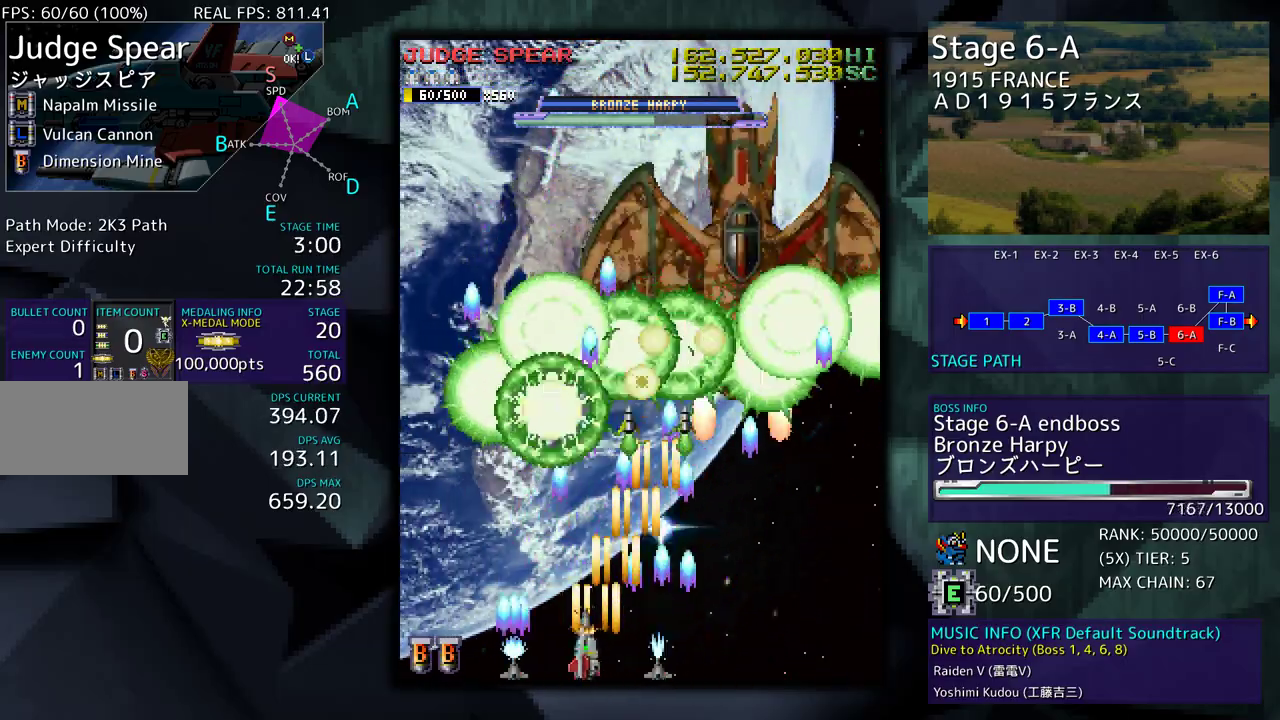
{"buttons": ["DPAD_UP", "DPAD_LEFT"], "events": [[200, "DPAD_UP", "down"]]}
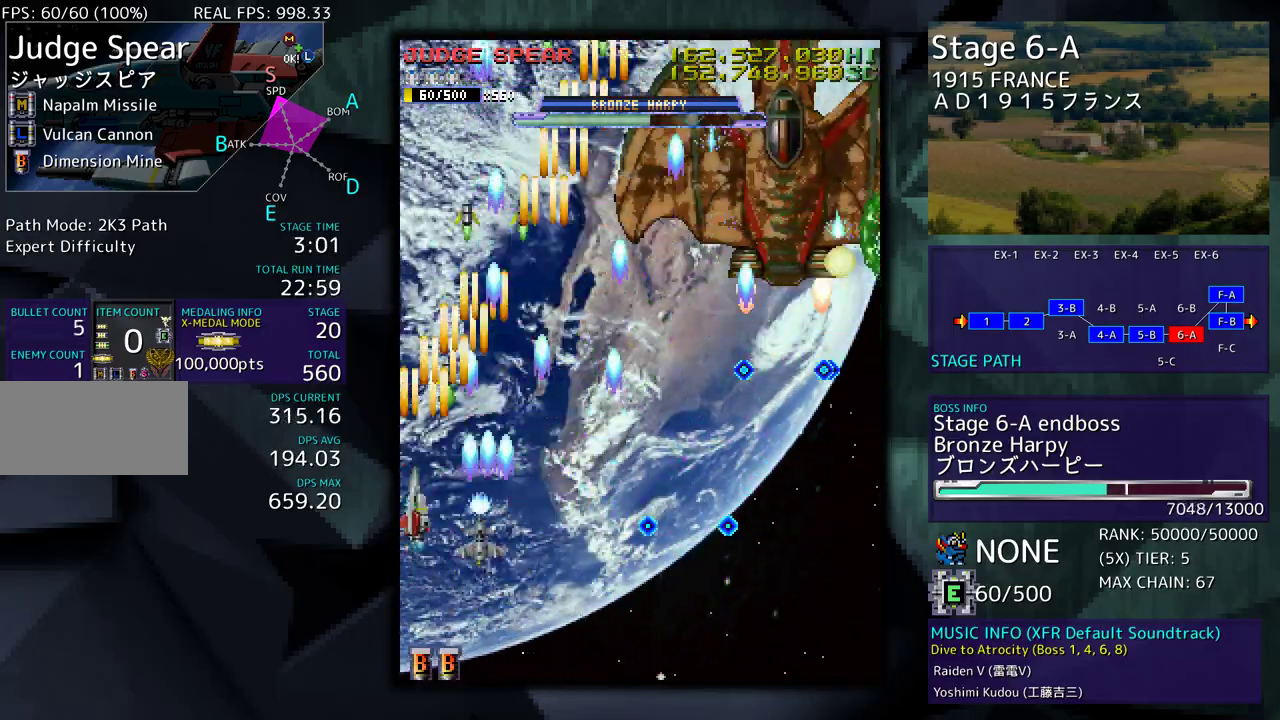
{"buttons": ["DPAD_DOWN"], "events": [[150, "DPAD_LEFT", "up"], [183, "DPAD_UP", "up"], [217, "DPAD_DOWN", "down"], [350, "DPAD_RIGHT", "down"], [500, "DPAD_RIGHT", "up"]]}